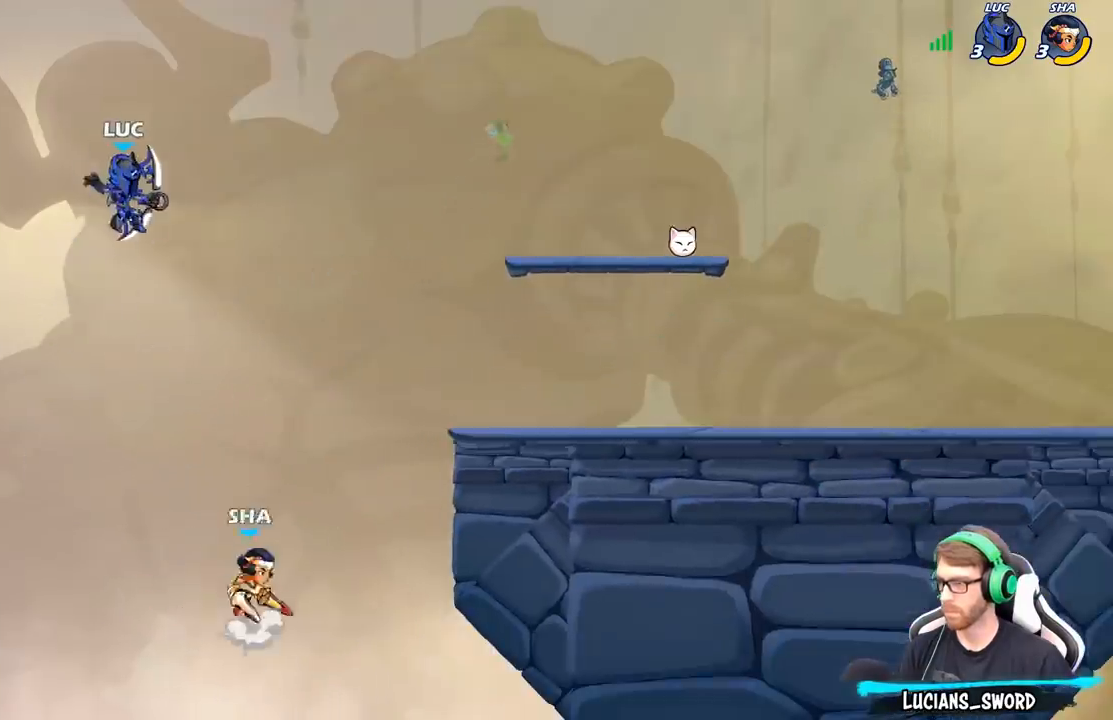
Gameplay with a controller (Xbox layout); each line is a JSON object with the inputs held at the frame after it. "events" lists button and stick changes between this image and that frame as [ms after this image, input, new state], when the widget could be followed in between.
{"buttons": [], "left_stick": "down-right", "right_stick": "center", "events": [[100, "A", "down"], [267, "A", "up"], [367, "left_stick", "down-right"]]}
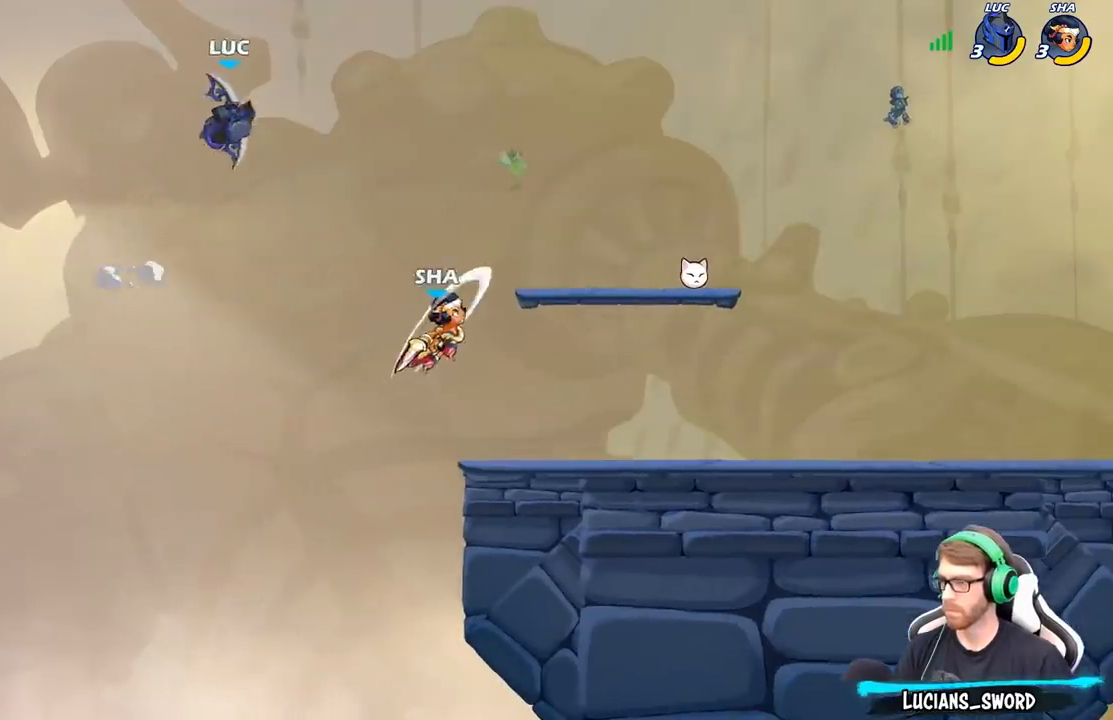
{"buttons": [], "left_stick": "center", "right_stick": "center", "events": [[100, "left_stick", "down"], [133, "X", "down"], [217, "X", "up"], [217, "left_stick", "center"]]}
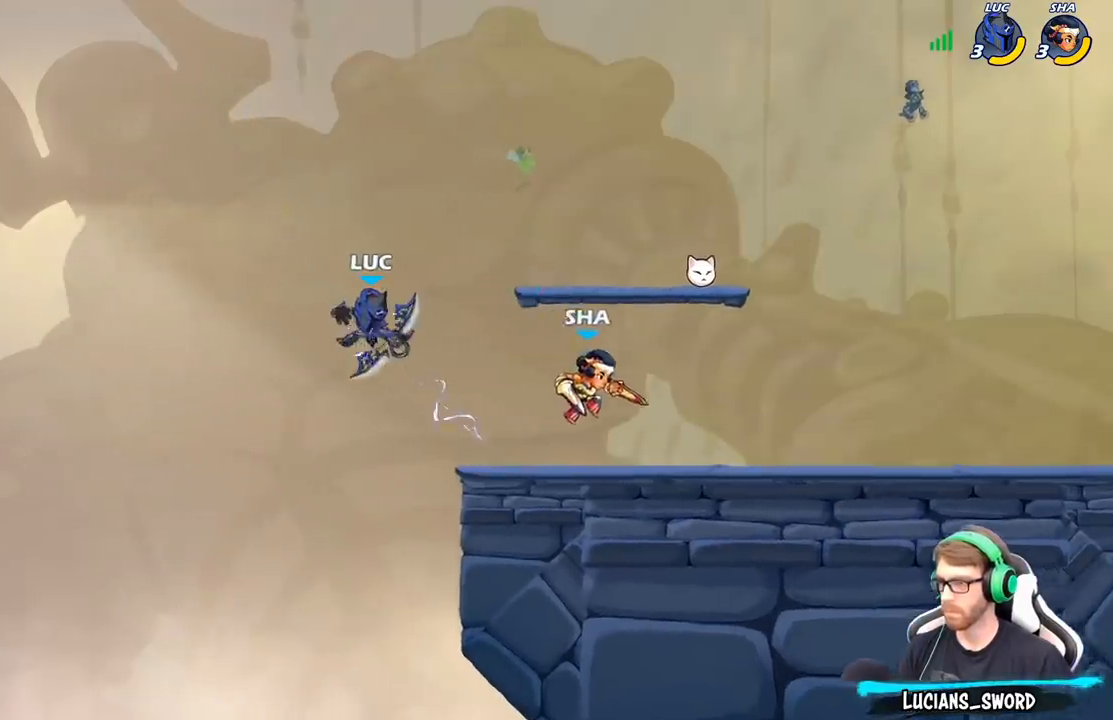
{"buttons": ["R2"], "left_stick": "right", "right_stick": "center", "events": [[117, "left_stick", "up-right"], [183, "left_stick", "right"], [350, "R2", "down"]]}
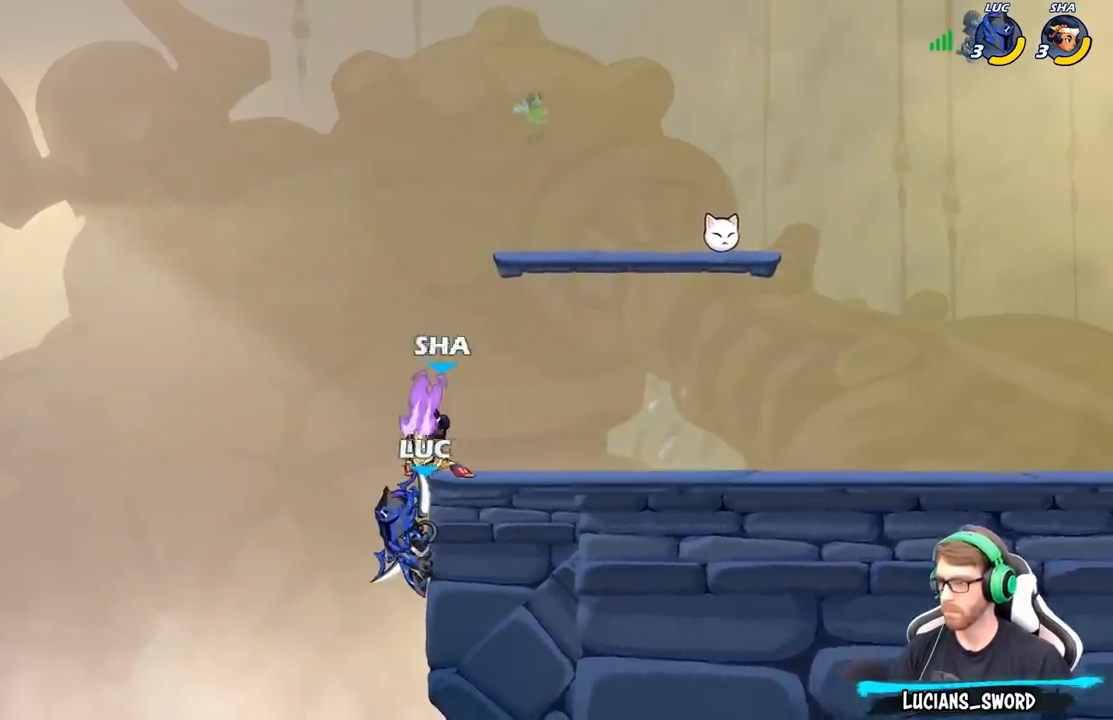
{"buttons": ["A", "X"], "left_stick": "center", "right_stick": "center", "events": [[33, "R2", "up"], [467, "A", "down"], [483, "X", "down"], [500, "left_stick", "center"]]}
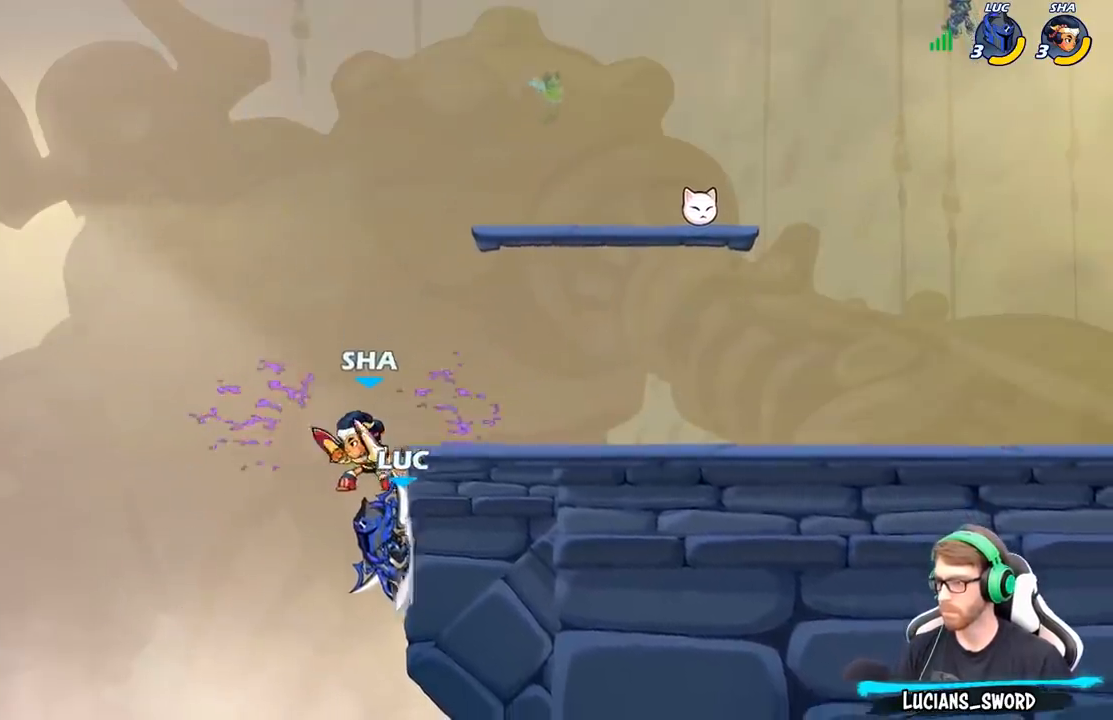
{"buttons": [], "left_stick": "down-left", "right_stick": "center", "events": [[33, "A", "up"], [50, "X", "up"], [417, "left_stick", "left"], [500, "left_stick", "down-left"]]}
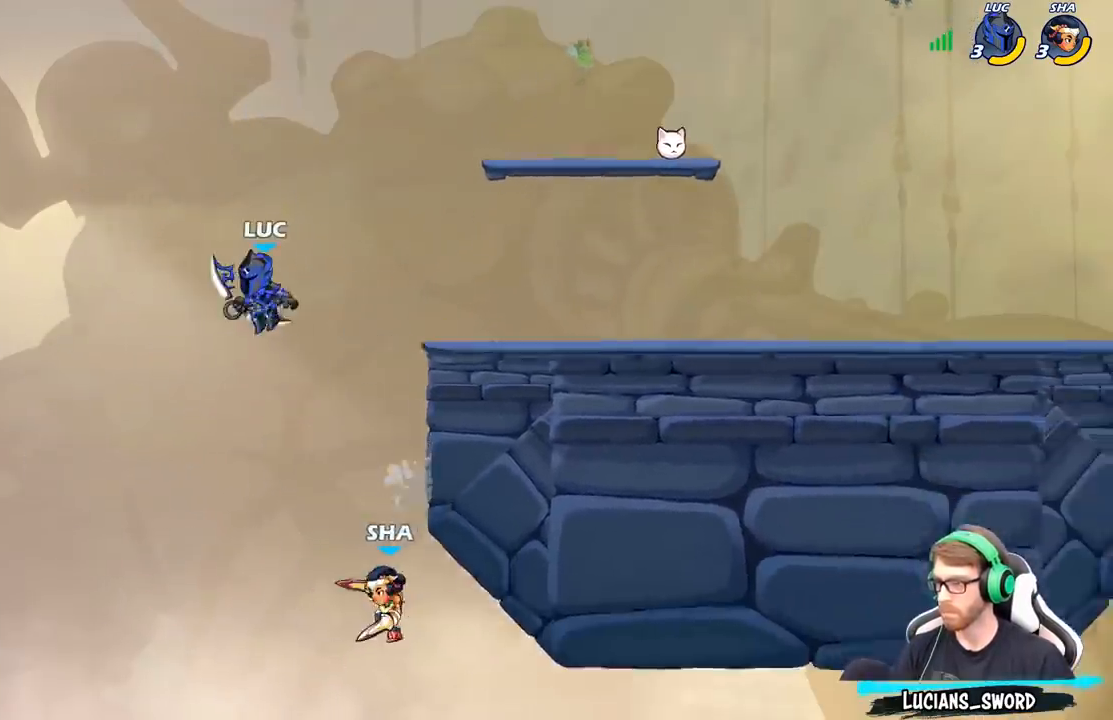
{"buttons": [], "left_stick": "left", "right_stick": "center", "events": [[33, "left_stick", "down"], [117, "left_stick", "right"], [200, "left_stick", "down"], [317, "X", "down"], [350, "left_stick", "down-left"], [400, "X", "up"], [467, "left_stick", "left"]]}
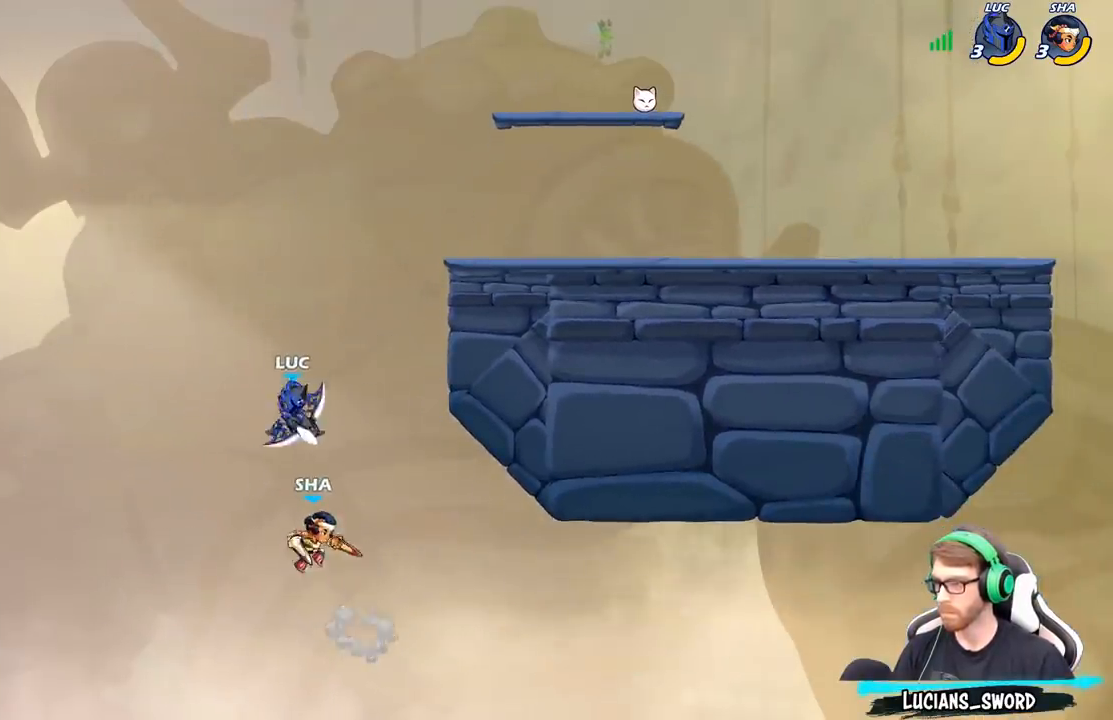
{"buttons": [], "left_stick": "up-left", "right_stick": "center", "events": [[67, "left_stick", "center"], [267, "left_stick", "up-left"]]}
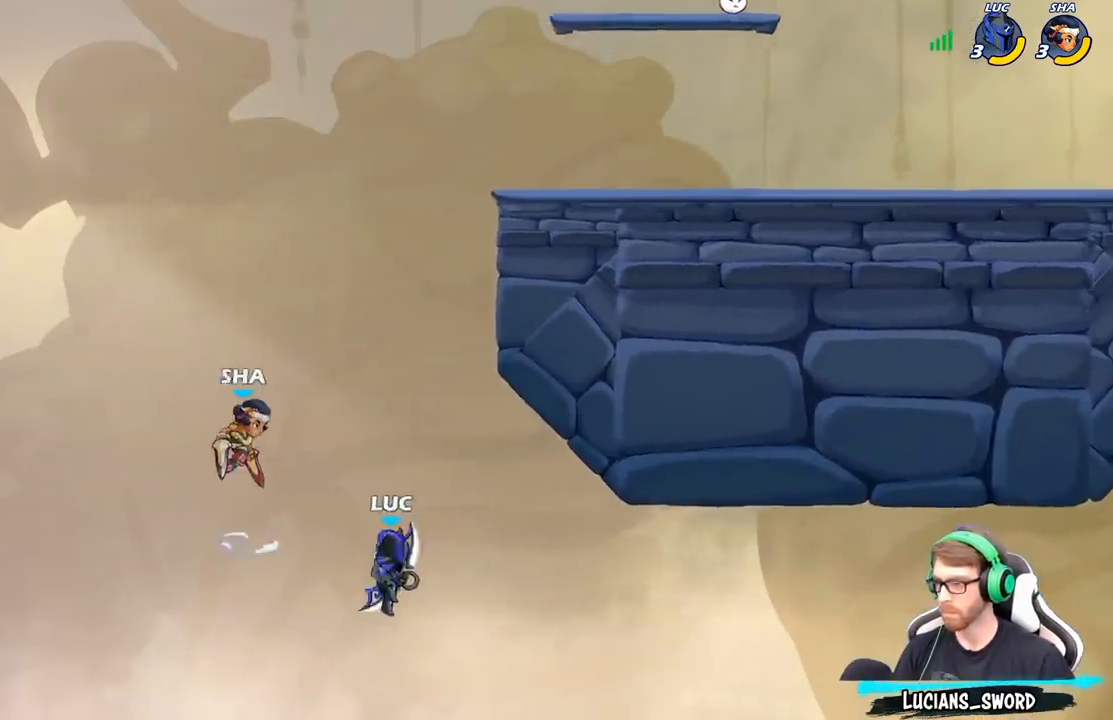
{"buttons": ["B"], "left_stick": "up-right", "right_stick": "center", "events": [[17, "A", "down"], [200, "A", "up"], [233, "left_stick", "up-right"], [400, "A", "down"], [450, "A", "up"], [450, "B", "down"]]}
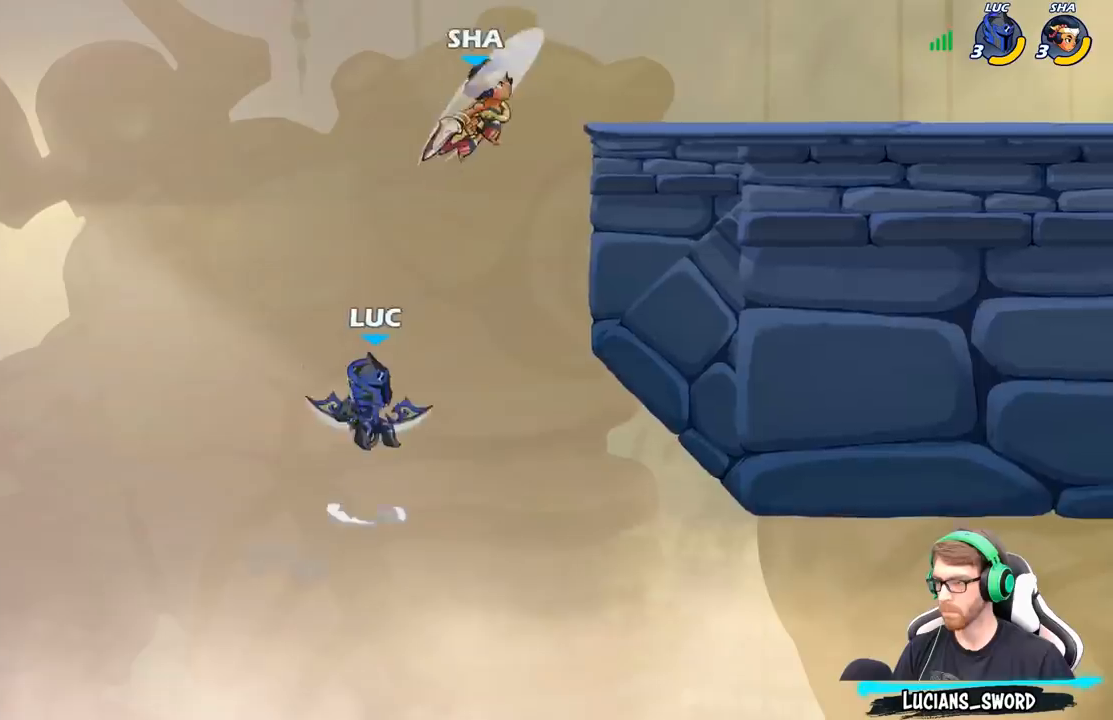
{"buttons": [], "left_stick": "right", "right_stick": "center", "events": [[117, "B", "up"], [133, "left_stick", "center"], [483, "left_stick", "right"]]}
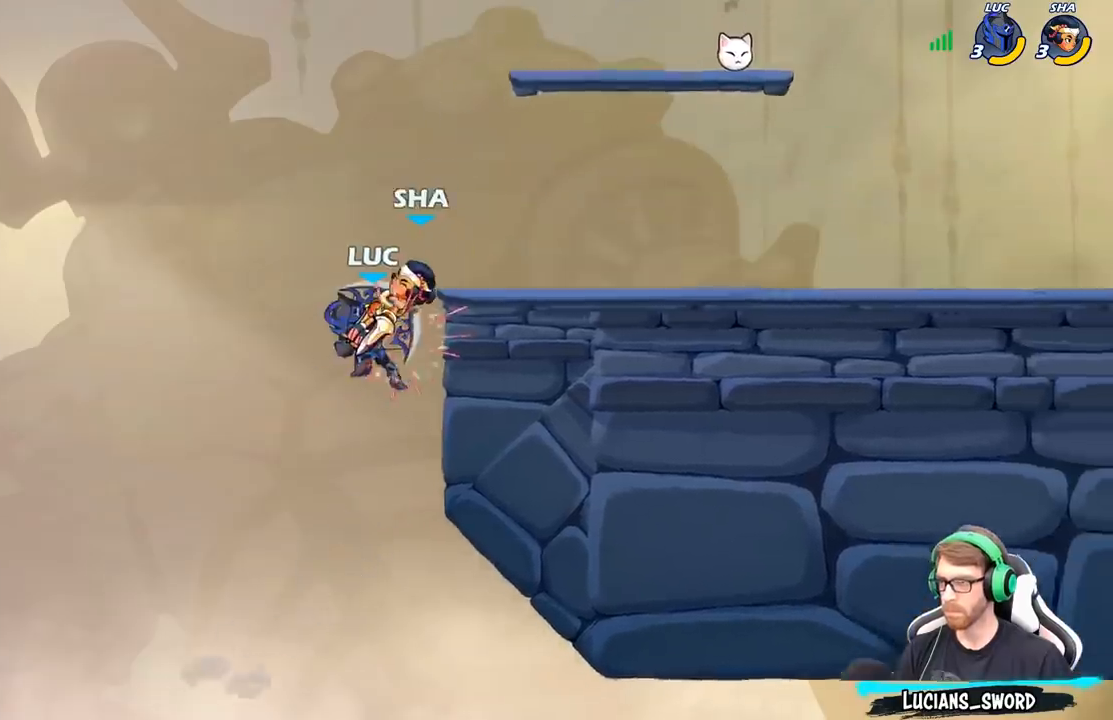
{"buttons": ["R2"], "left_stick": "up-right", "right_stick": "center", "events": [[17, "left_stick", "up-right"], [333, "R2", "down"]]}
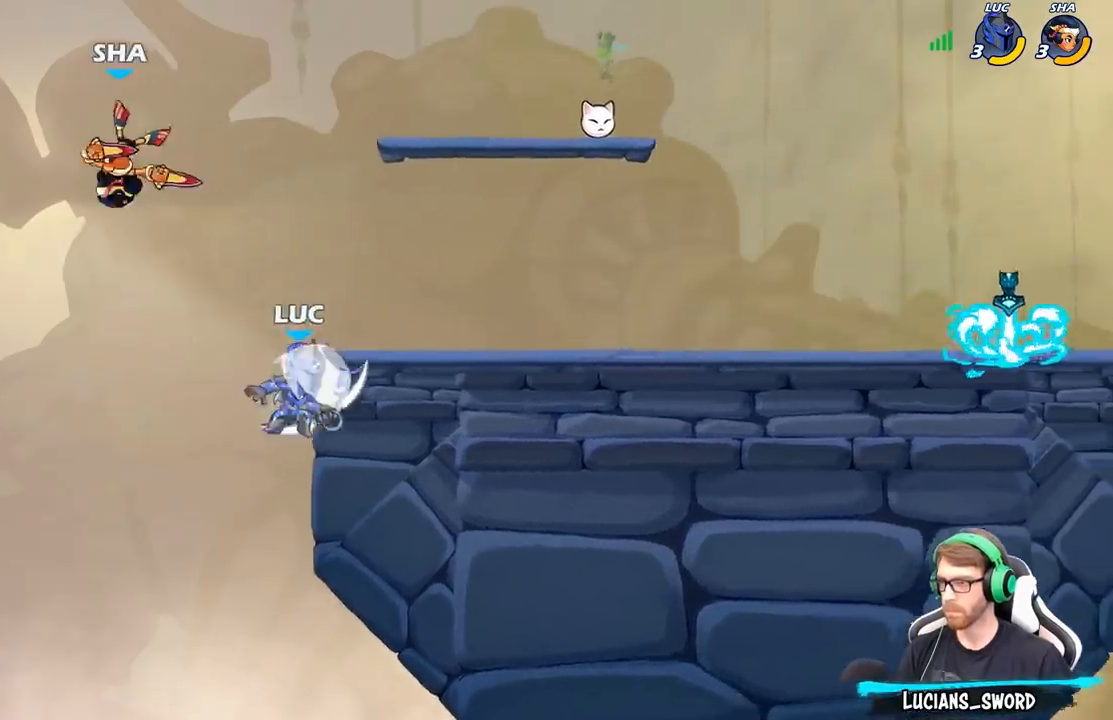
{"buttons": [], "left_stick": "down-right", "right_stick": "center", "events": [[133, "R2", "up"], [217, "left_stick", "down-right"]]}
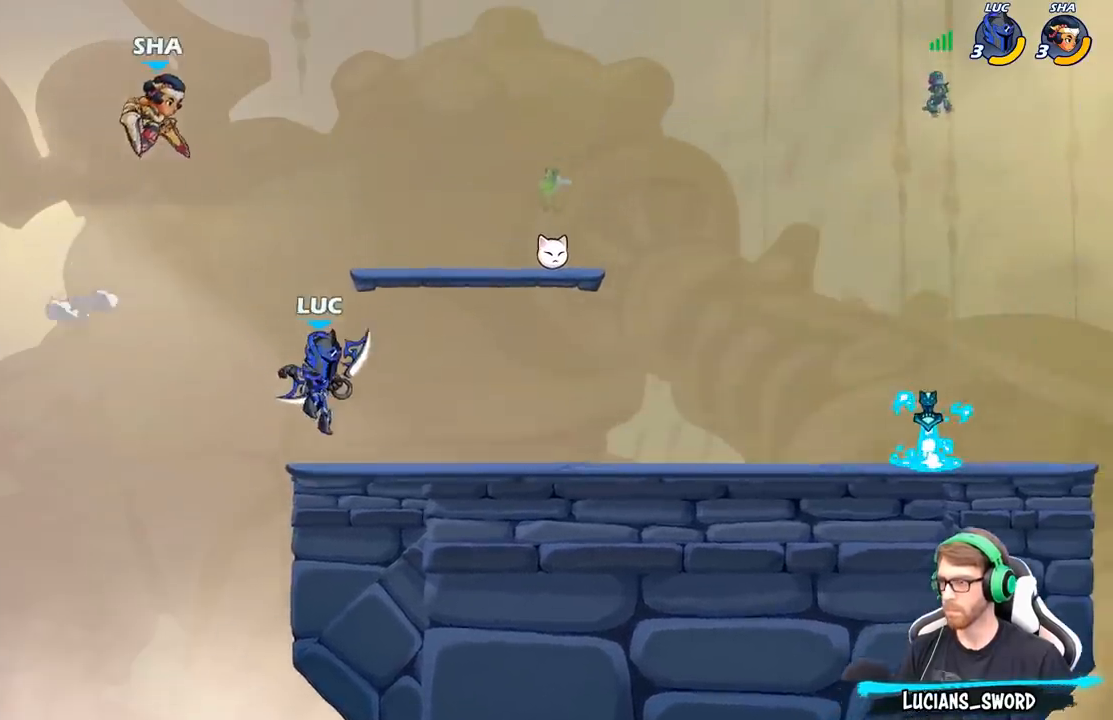
{"buttons": [], "left_stick": "center", "right_stick": "center", "events": [[200, "left_stick", "down"], [233, "B", "down"], [483, "B", "up"], [483, "left_stick", "center"]]}
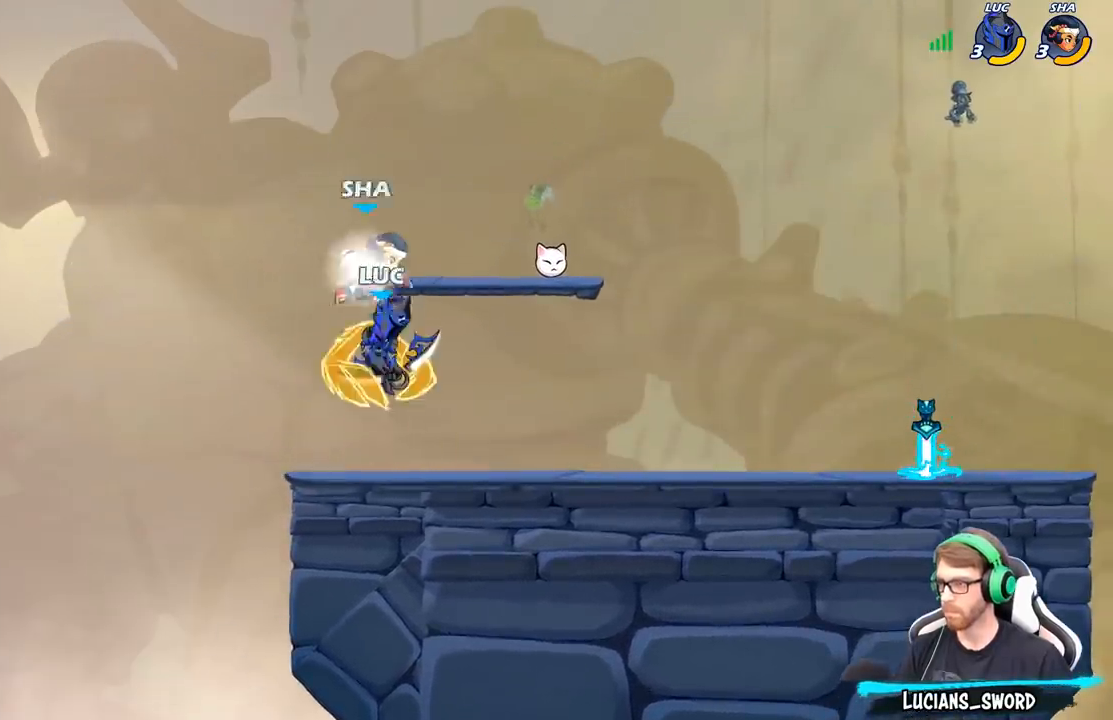
{"buttons": [], "left_stick": "left", "right_stick": "center", "events": [[483, "left_stick", "left"]]}
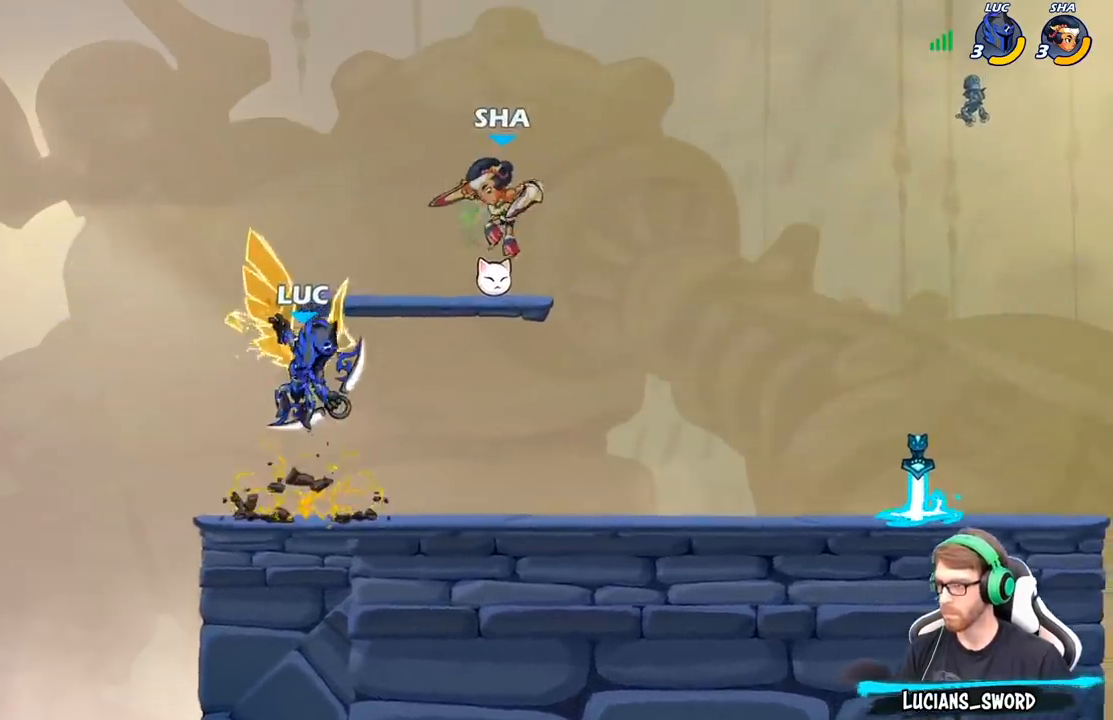
{"buttons": [], "left_stick": "up-right", "right_stick": "center", "events": [[317, "A", "down"], [450, "A", "up"], [483, "left_stick", "up-right"]]}
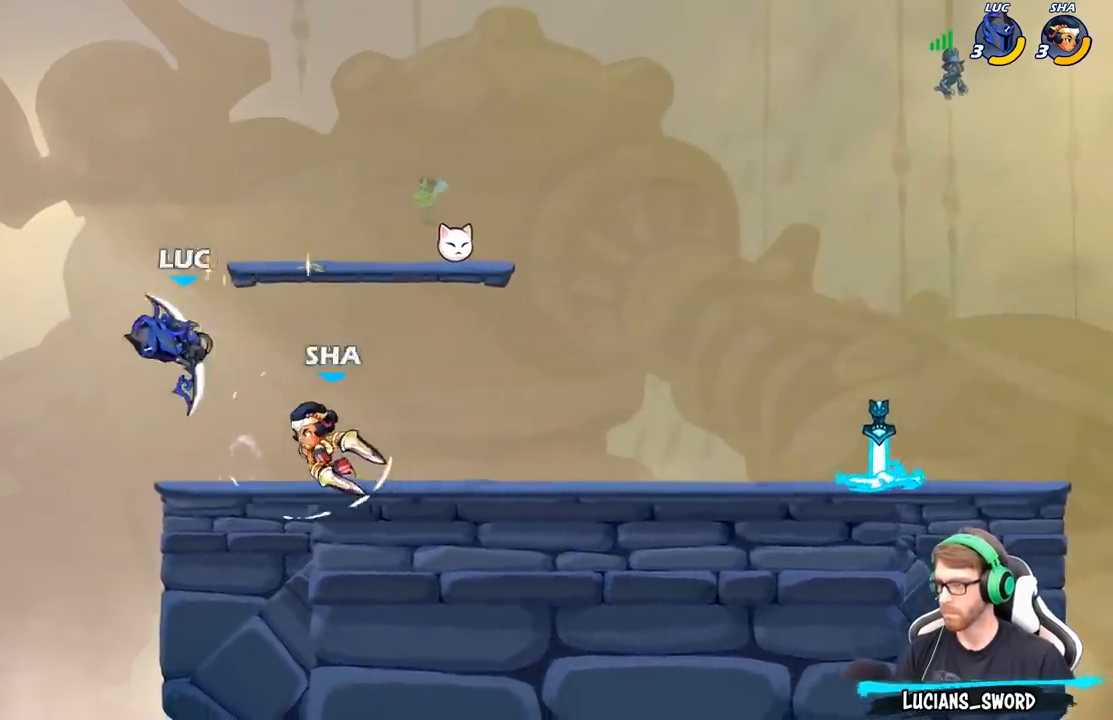
{"buttons": [], "left_stick": "center", "right_stick": "center", "events": [[83, "left_stick", "down"], [133, "X", "down"], [200, "X", "up"], [233, "left_stick", "center"]]}
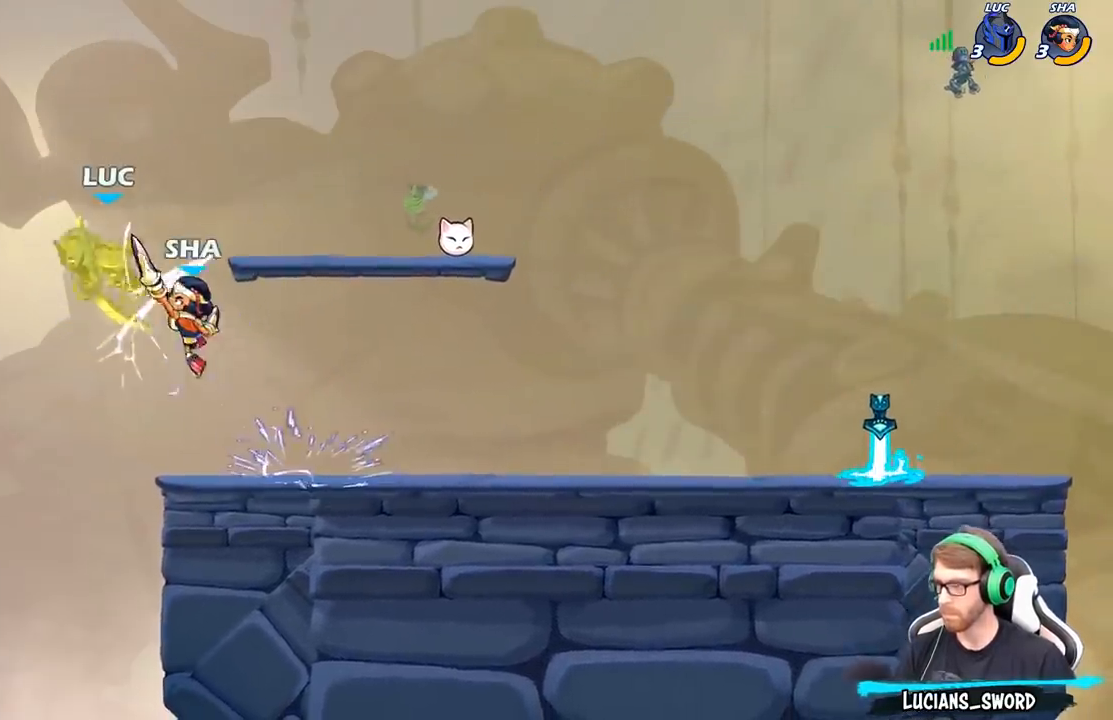
{"buttons": ["R2"], "left_stick": "up-right", "right_stick": "center", "events": [[250, "A", "down"], [267, "R2", "down"], [267, "left_stick", "up-right"], [367, "A", "up"]]}
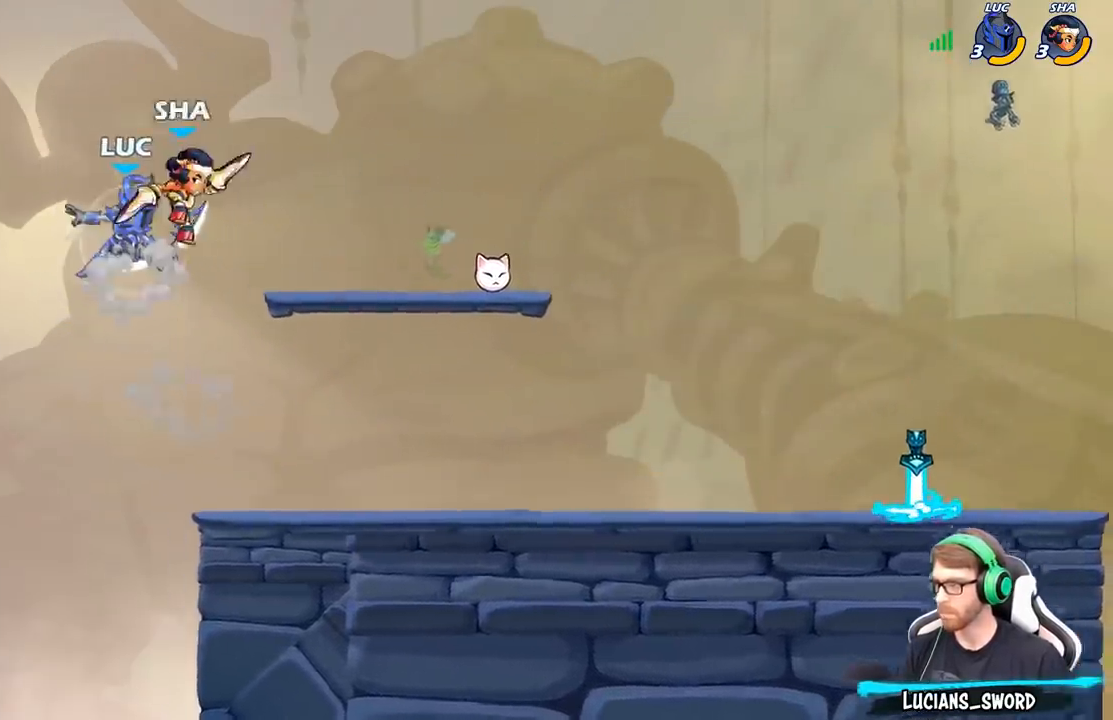
{"buttons": [], "left_stick": "center", "right_stick": "center", "events": [[17, "R2", "up"], [33, "left_stick", "center"], [133, "X", "down"], [233, "X", "up"], [300, "left_stick", "right"], [467, "left_stick", "center"]]}
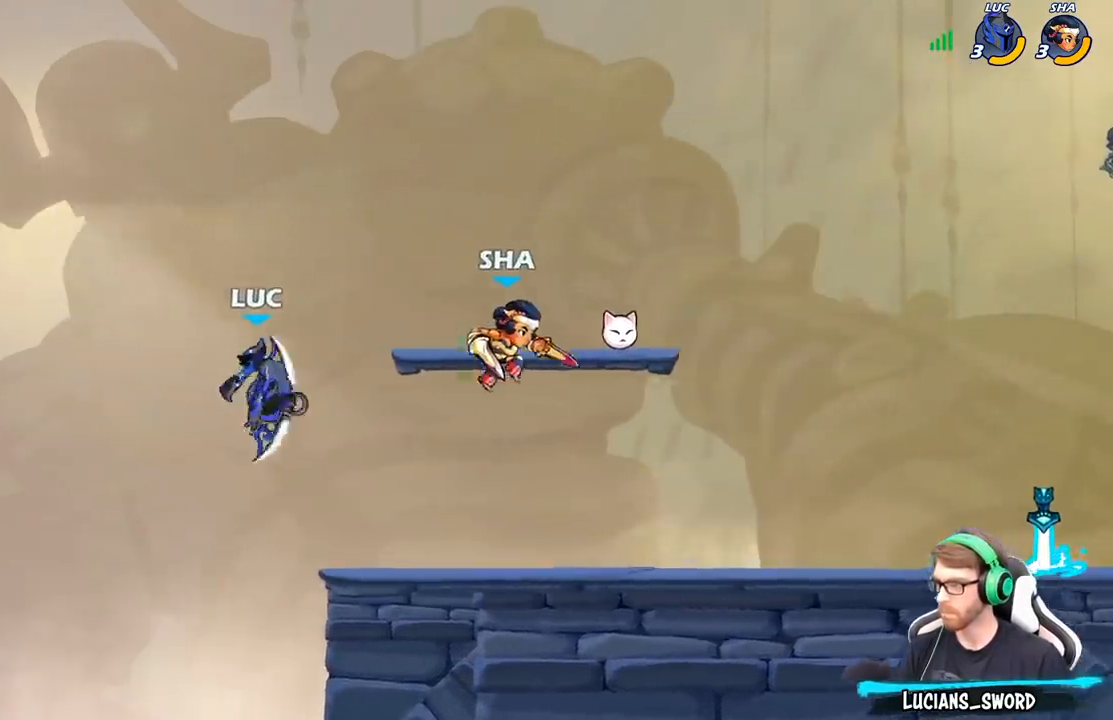
{"buttons": [], "left_stick": "right", "right_stick": "center", "events": [[217, "left_stick", "right"], [233, "A", "down"], [283, "B", "down"], [300, "A", "up"], [450, "B", "up"]]}
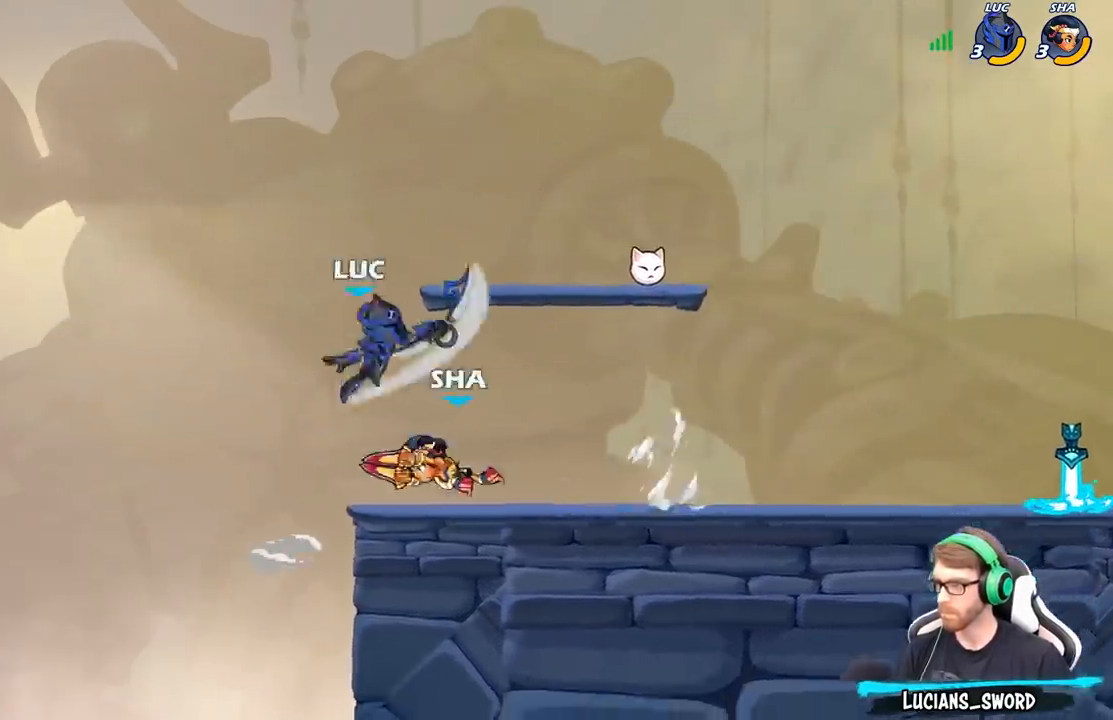
{"buttons": ["X"], "left_stick": "down-left", "right_stick": "center", "events": [[83, "left_stick", "center"], [317, "left_stick", "down"], [433, "left_stick", "down-left"], [500, "X", "down"]]}
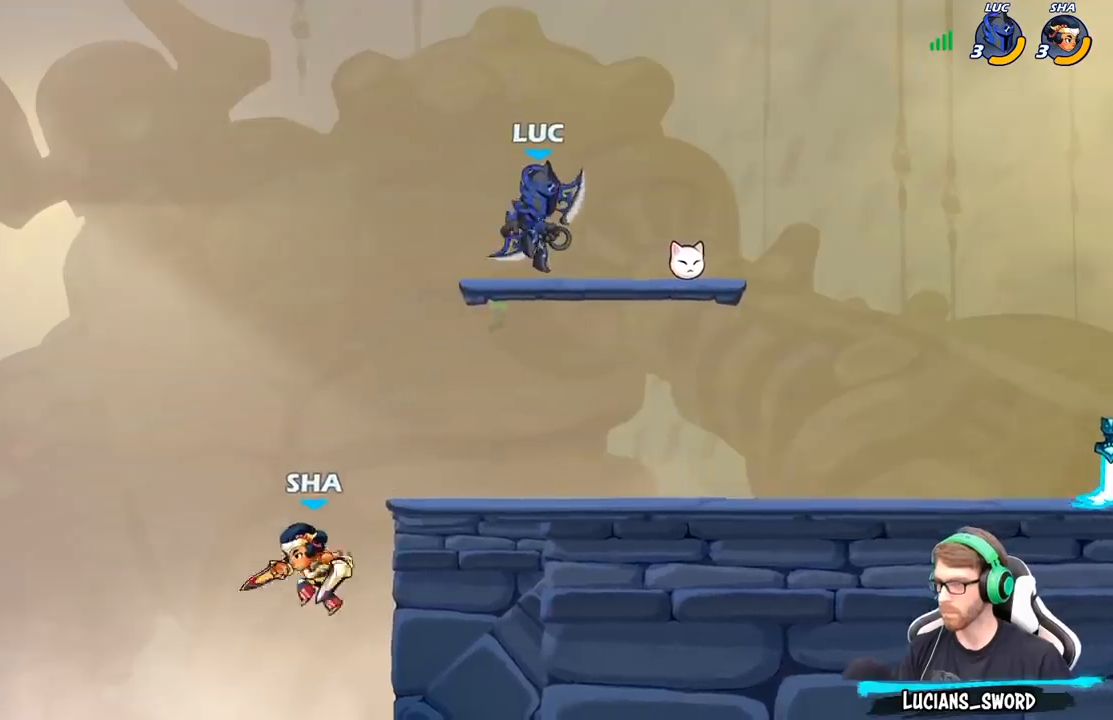
{"buttons": [], "left_stick": "right", "right_stick": "center", "events": [[83, "X", "up"], [150, "left_stick", "center"], [433, "left_stick", "right"]]}
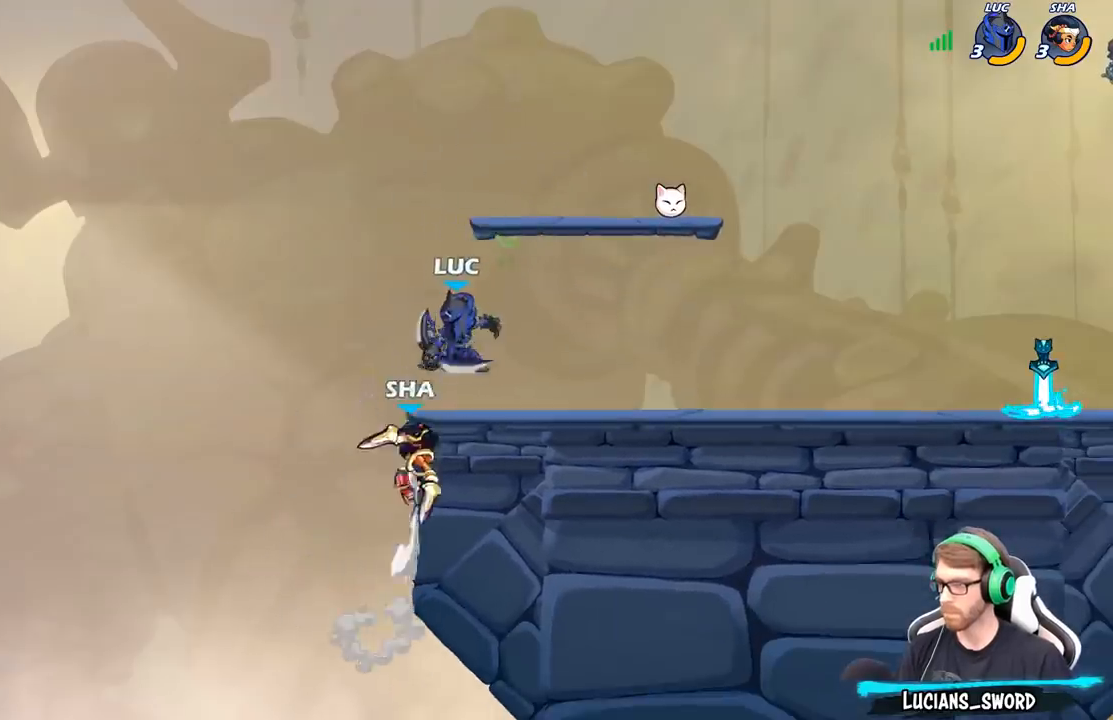
{"buttons": [], "left_stick": "right", "right_stick": "center", "events": [[83, "A", "down"], [200, "A", "up"], [417, "left_stick", "center"], [500, "left_stick", "right"]]}
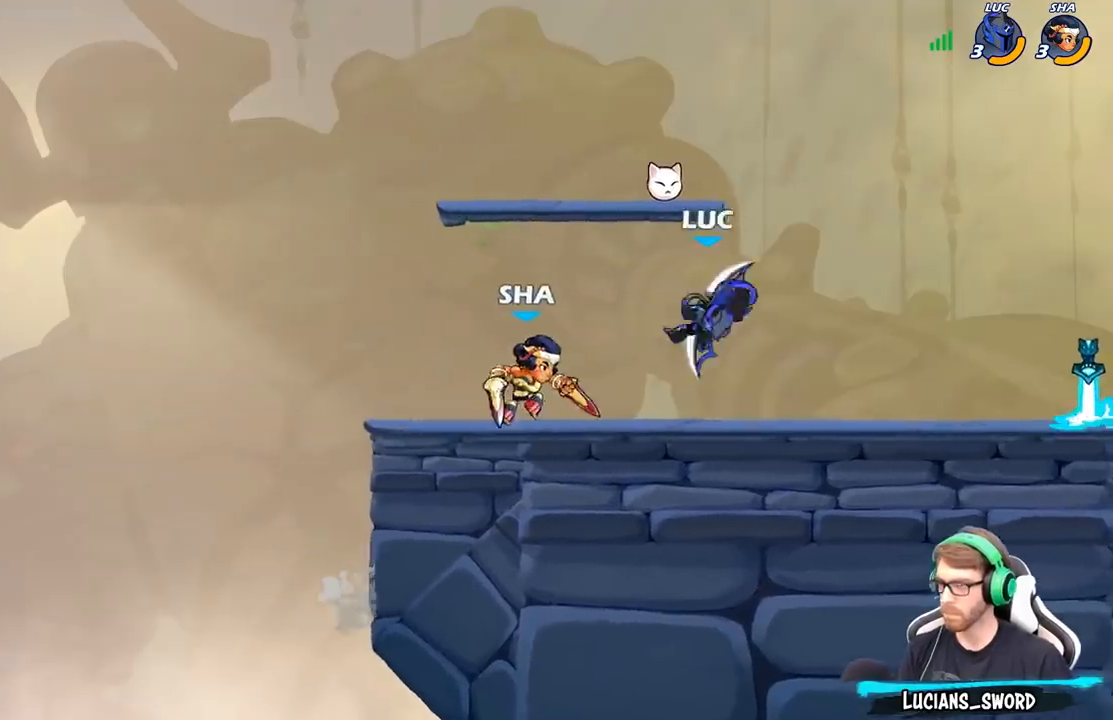
{"buttons": [], "left_stick": "right", "right_stick": "center", "events": [[17, "A", "down"], [117, "R2", "down"], [150, "A", "up"], [250, "R2", "up"], [383, "left_stick", "left"], [450, "left_stick", "center"], [500, "left_stick", "right"]]}
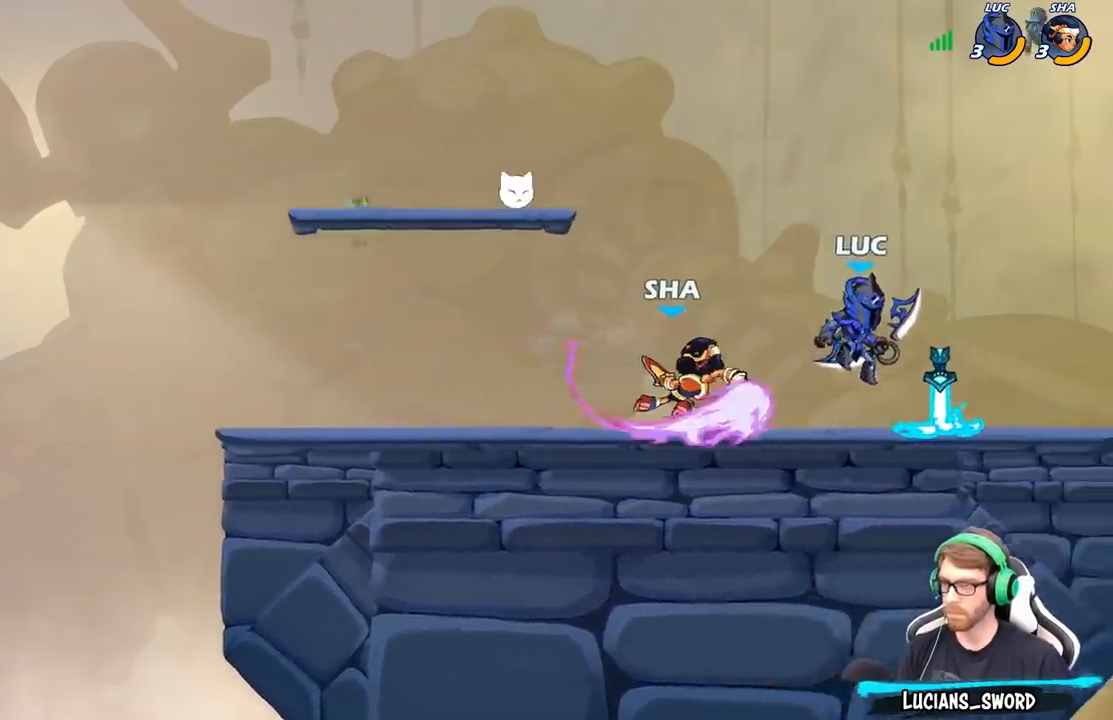
{"buttons": [], "left_stick": "left", "right_stick": "center", "events": [[217, "left_stick", "up-left"], [400, "left_stick", "left"]]}
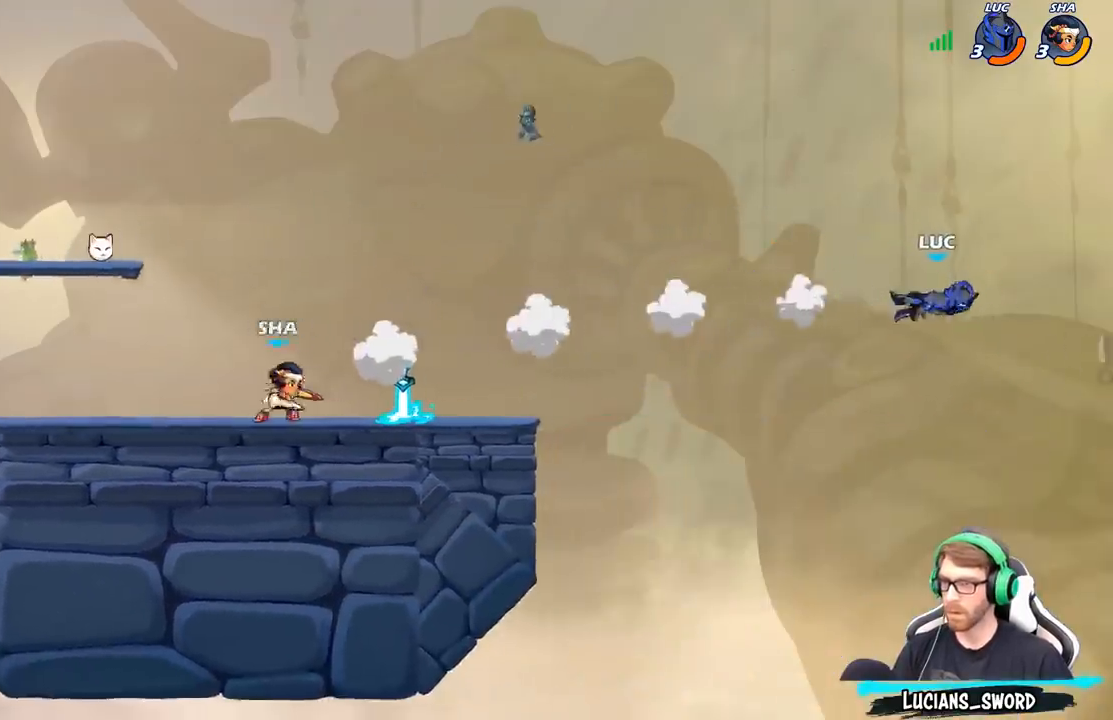
{"buttons": ["B"], "left_stick": "left", "right_stick": "center", "events": [[217, "B", "down"], [300, "B", "up"], [417, "B", "down"]]}
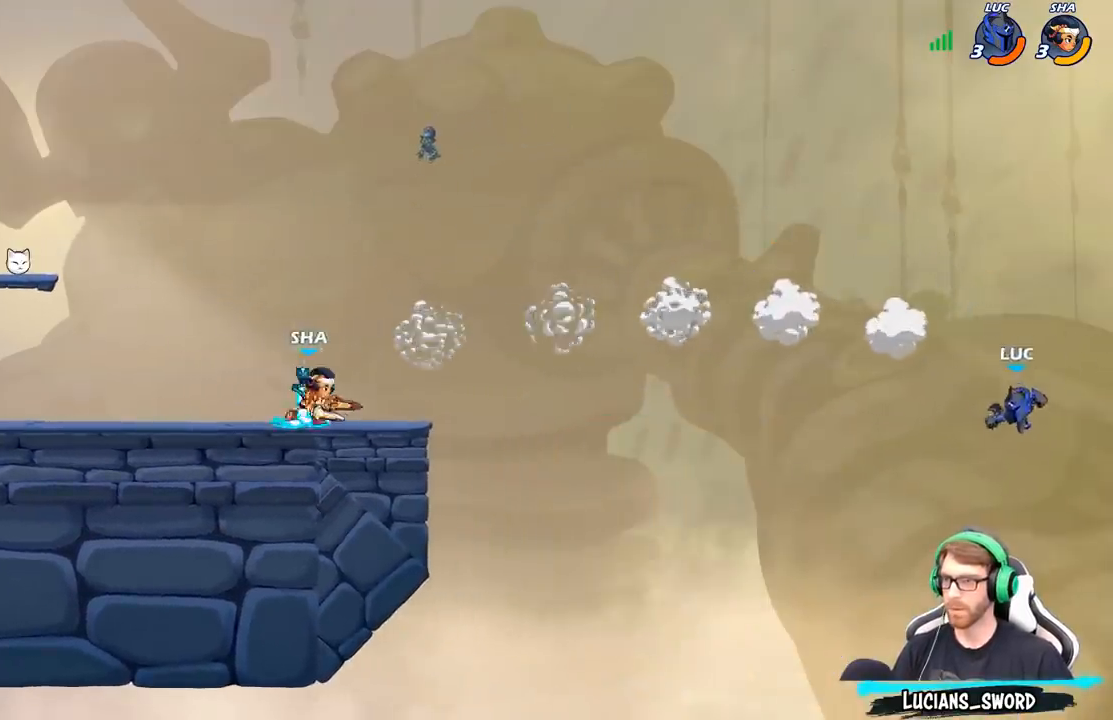
{"buttons": [], "left_stick": "left", "right_stick": "center", "events": [[17, "B", "up"]]}
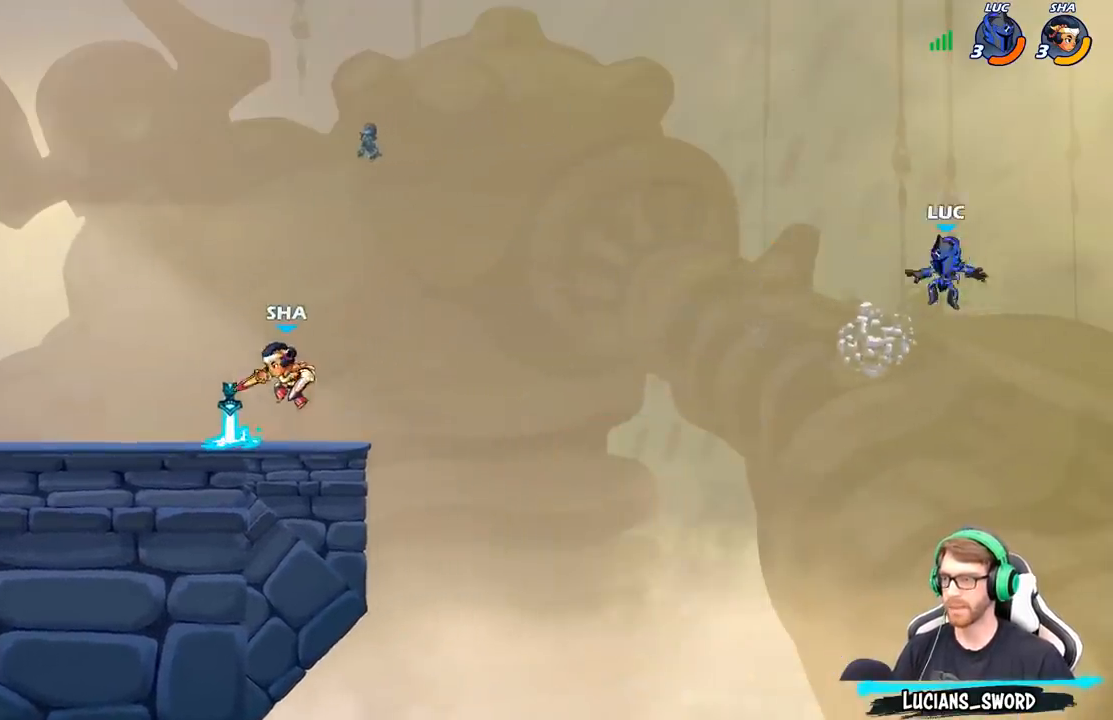
{"buttons": [], "left_stick": "left", "right_stick": "center", "events": [[100, "left_stick", "down-left"], [317, "left_stick", "left"], [333, "B", "down"], [450, "B", "up"]]}
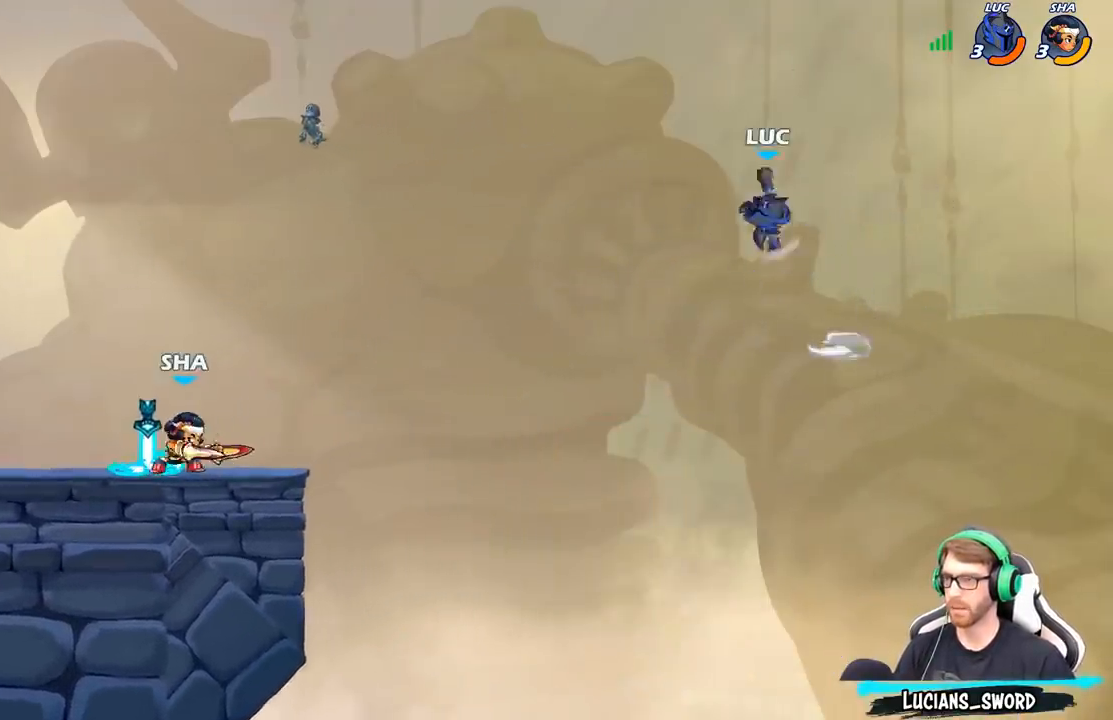
{"buttons": [], "left_stick": "down-left", "right_stick": "center", "events": [[333, "left_stick", "down-left"]]}
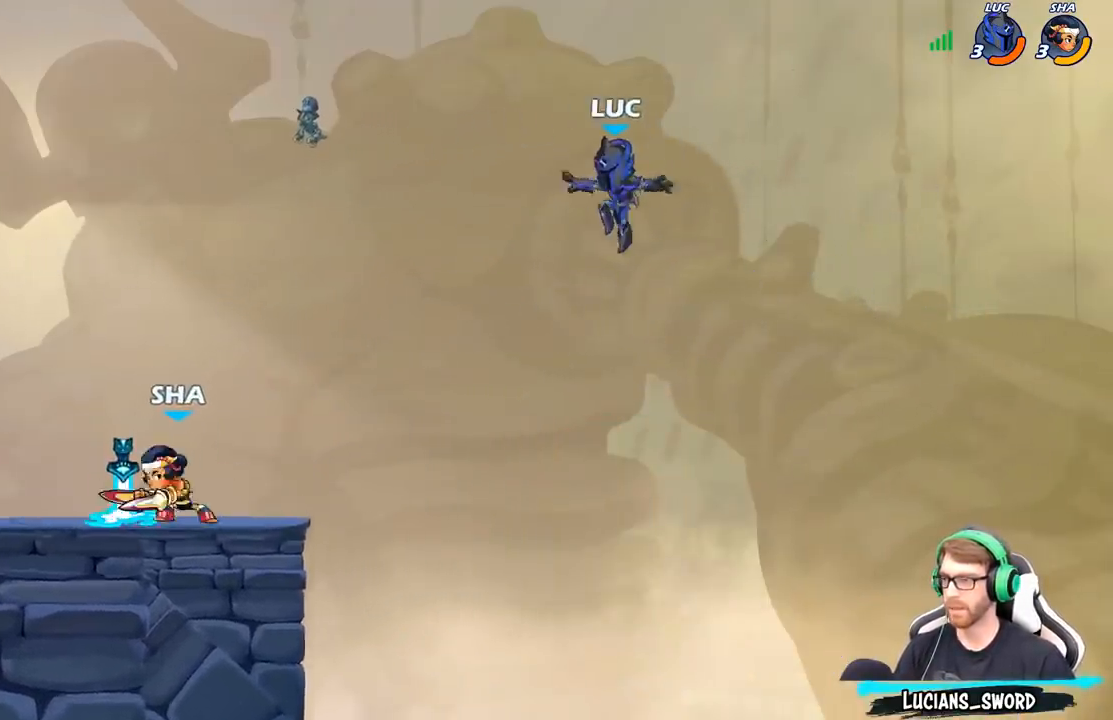
{"buttons": ["R2"], "left_stick": "down-left", "right_stick": "center", "events": [[267, "R2", "down"]]}
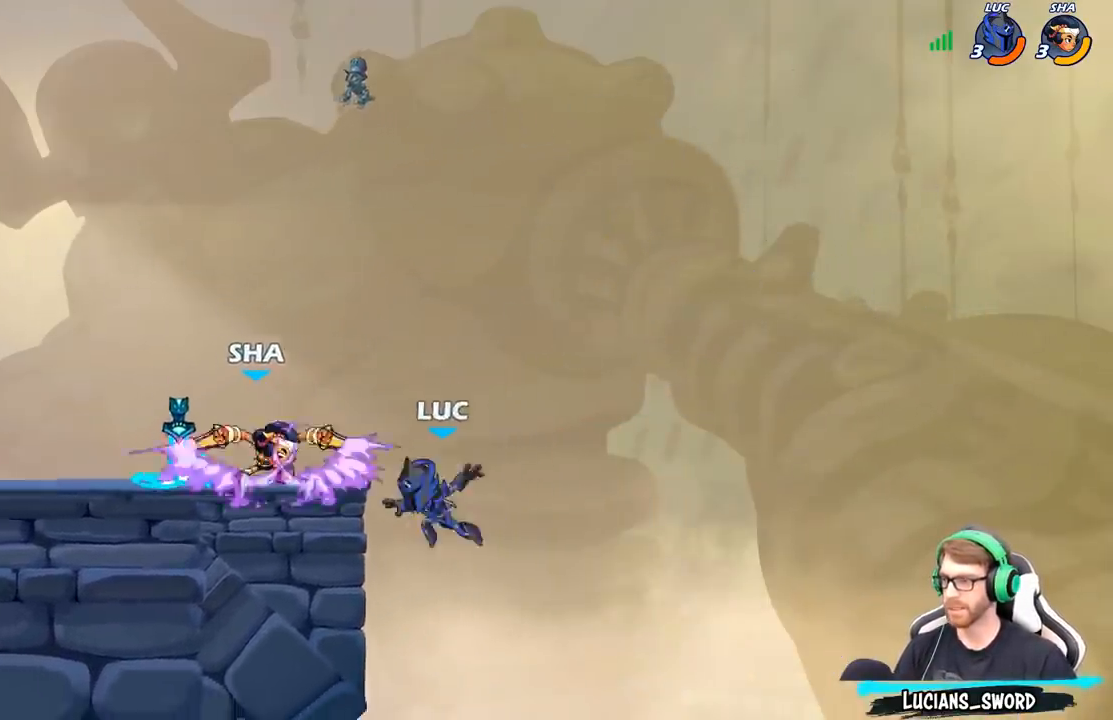
{"buttons": [], "left_stick": "up-right", "right_stick": "center", "events": [[50, "R2", "up"], [267, "A", "down"], [283, "left_stick", "up-left"], [300, "B", "down"], [317, "A", "up"], [433, "B", "up"], [467, "left_stick", "up-right"]]}
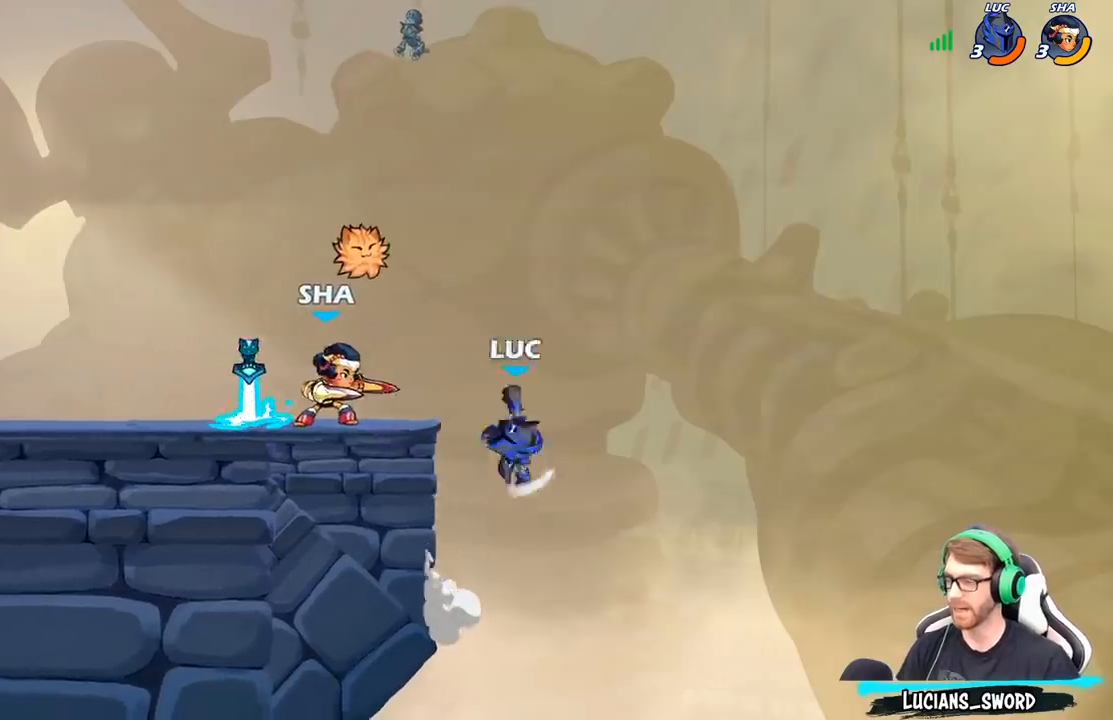
{"buttons": [], "left_stick": "down-left", "right_stick": "center", "events": [[33, "left_stick", "center"], [133, "left_stick", "up-left"], [467, "left_stick", "down-left"]]}
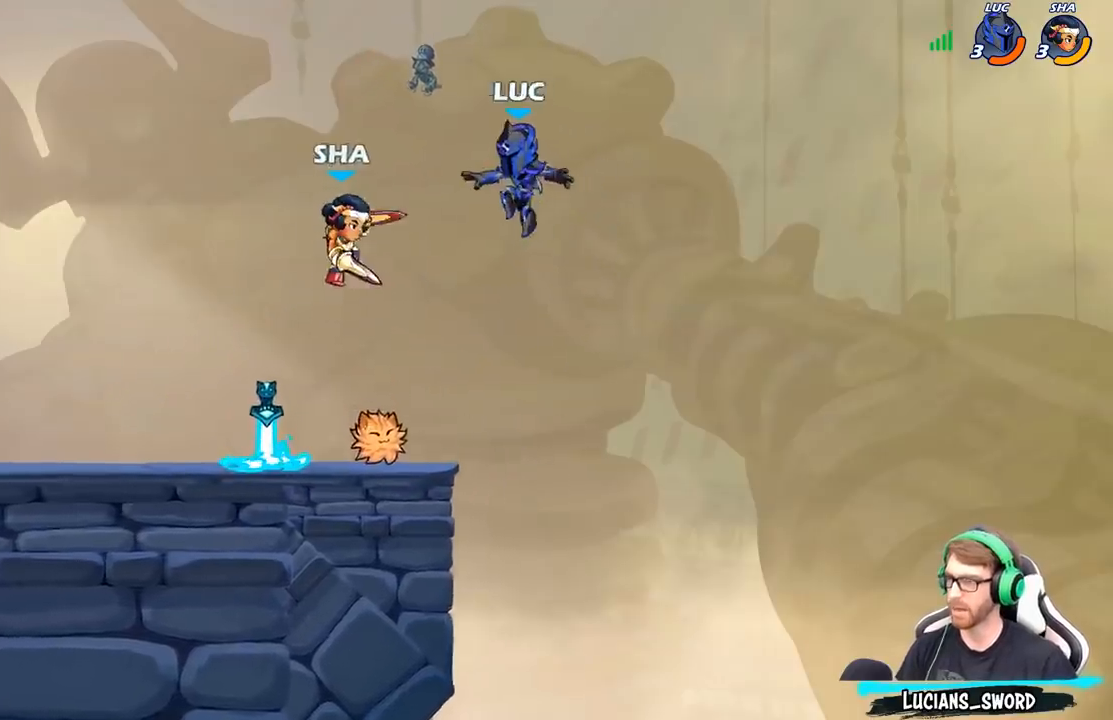
{"buttons": [], "left_stick": "left", "right_stick": "center", "events": [[17, "X", "down"], [83, "X", "up"], [233, "left_stick", "left"]]}